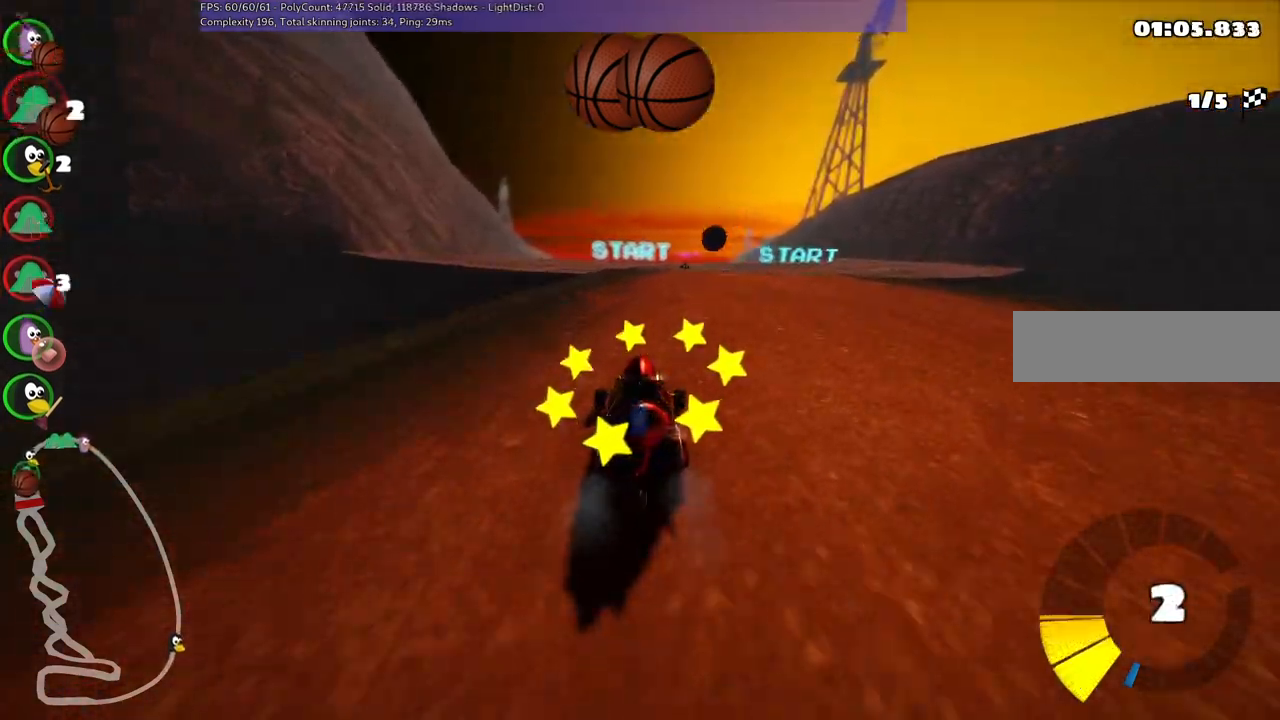
Gameplay with keyboard; each line is a JSON object with the keys held at the frame after it. "events" lists presses ("down") and releases ("up") of ".", "/", "alt_r", "b", "c", "comma", "ctrl_r", "d", "down", "f", "g", "h", "j", "k", "l", "left", "m", "n", "quote", "return", "right", "semicolon", "shift_r", "space", "super", "up" and "v" between this image and that frame as [ms after this image, input, new state], when the widget could be followed in between. No other keys are recorded. Mouse input is not recorded.
{"keys": ["left", "up"], "events": [[33, "right", "down"], [467, "left", "down"], [467, "right", "up"]]}
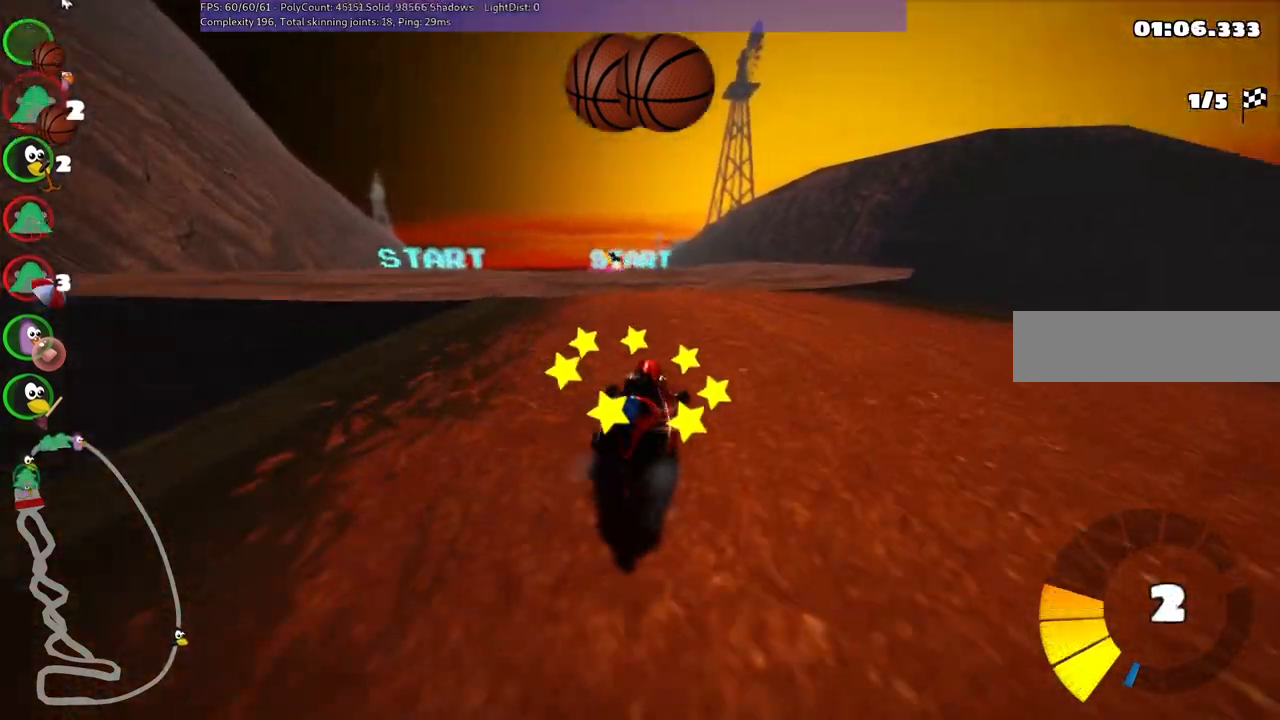
{"keys": ["m", "right", "up"], "events": [[17, "m", "down"], [100, "right", "down"], [150, "left", "up"]]}
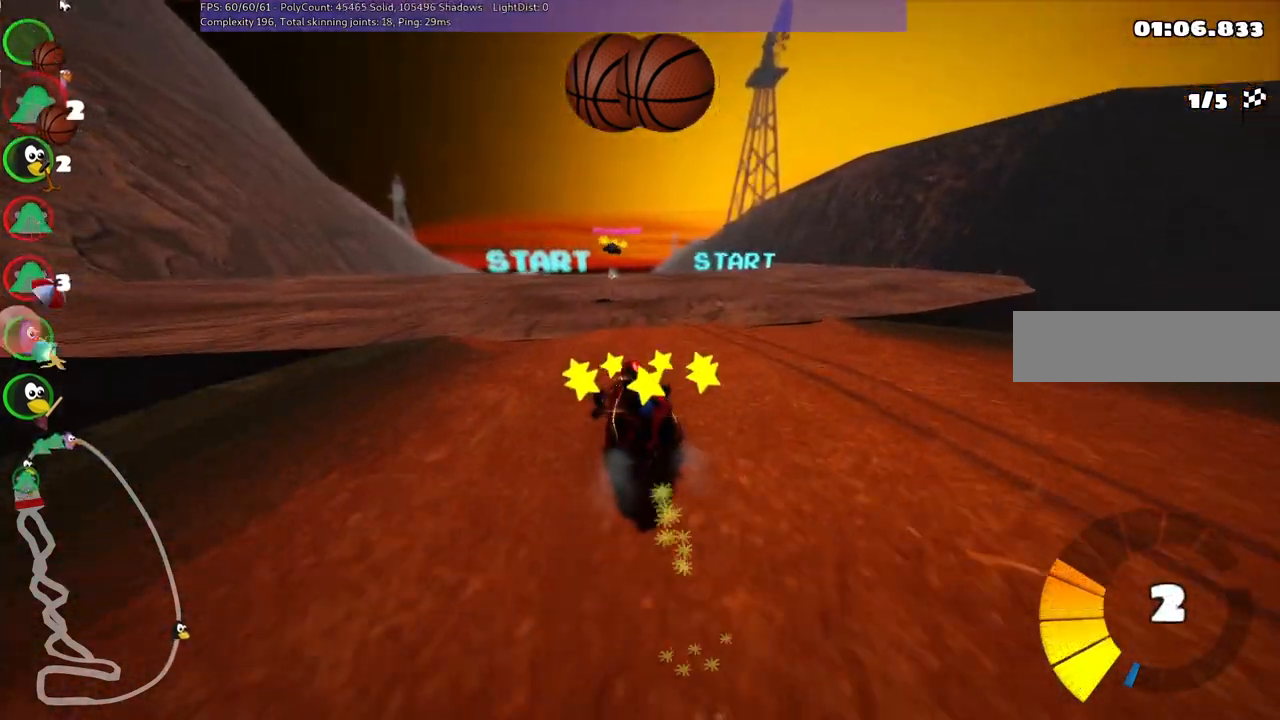
{"keys": ["left", "m", "right", "up"], "events": [[450, "left", "down"]]}
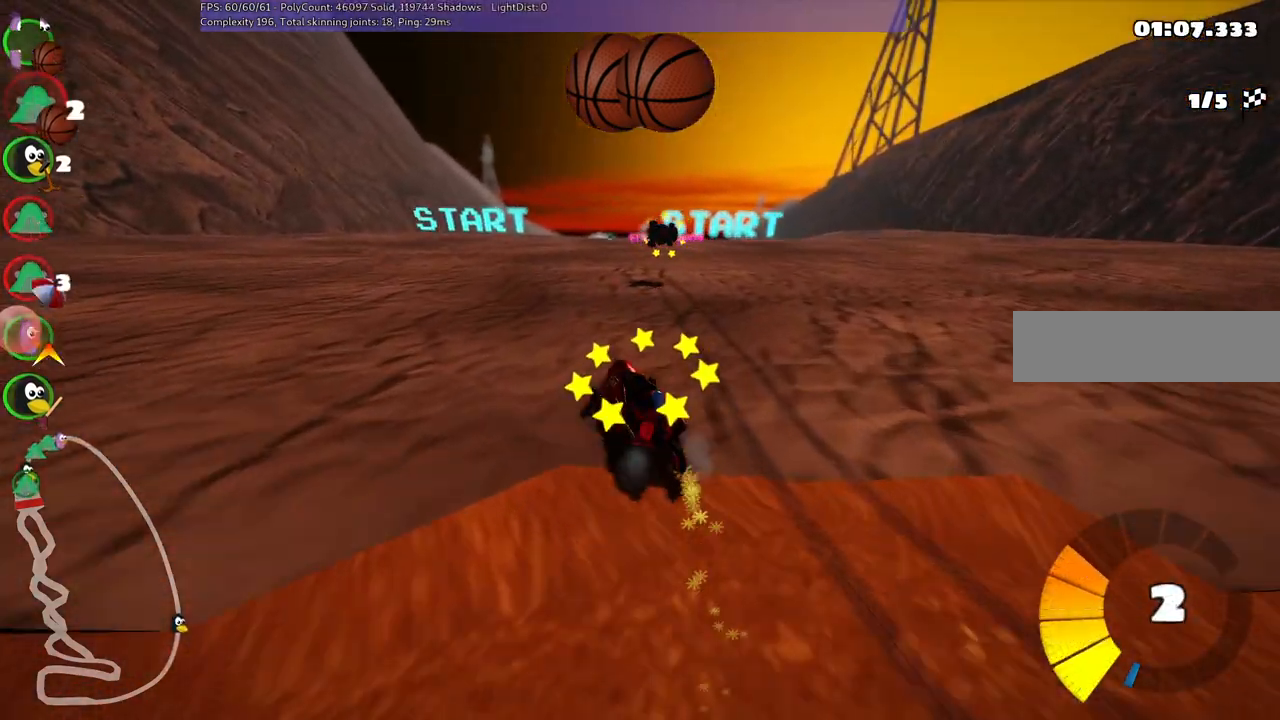
{"keys": ["right", "up"], "events": [[83, "left", "up"], [450, "m", "up"]]}
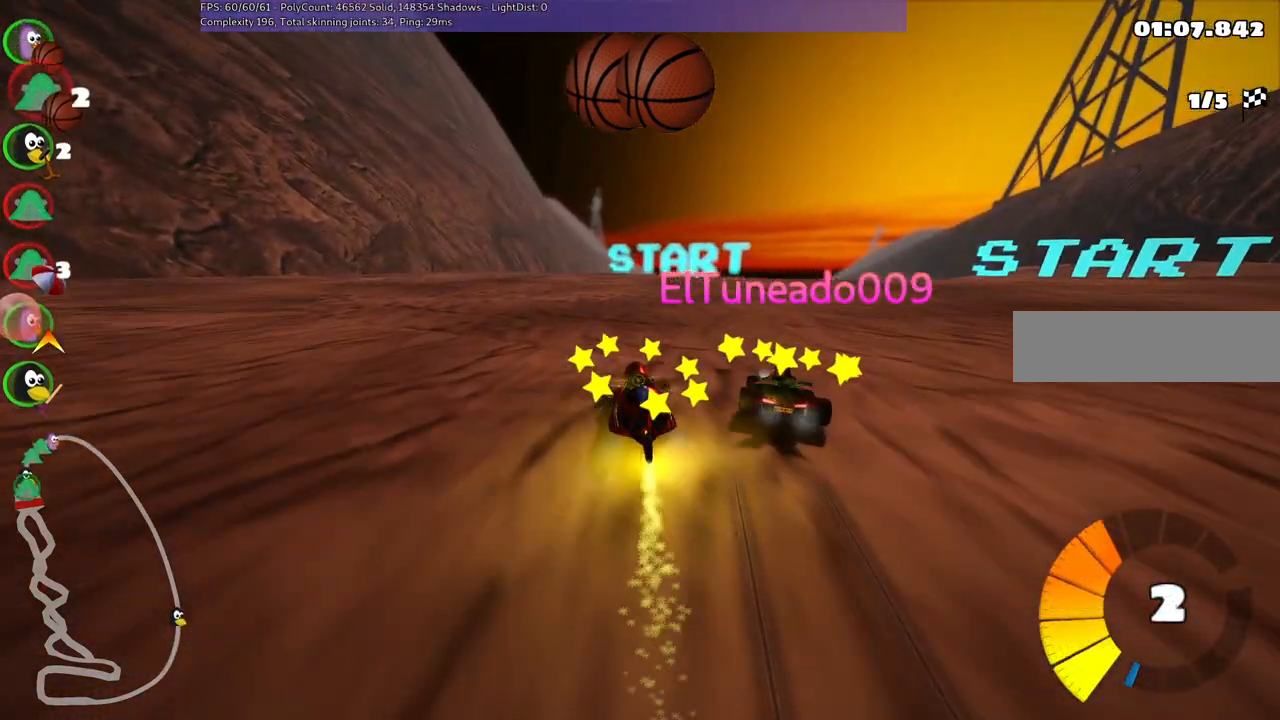
{"keys": ["left", "up"], "events": [[50, "right", "up"], [333, "left", "down"]]}
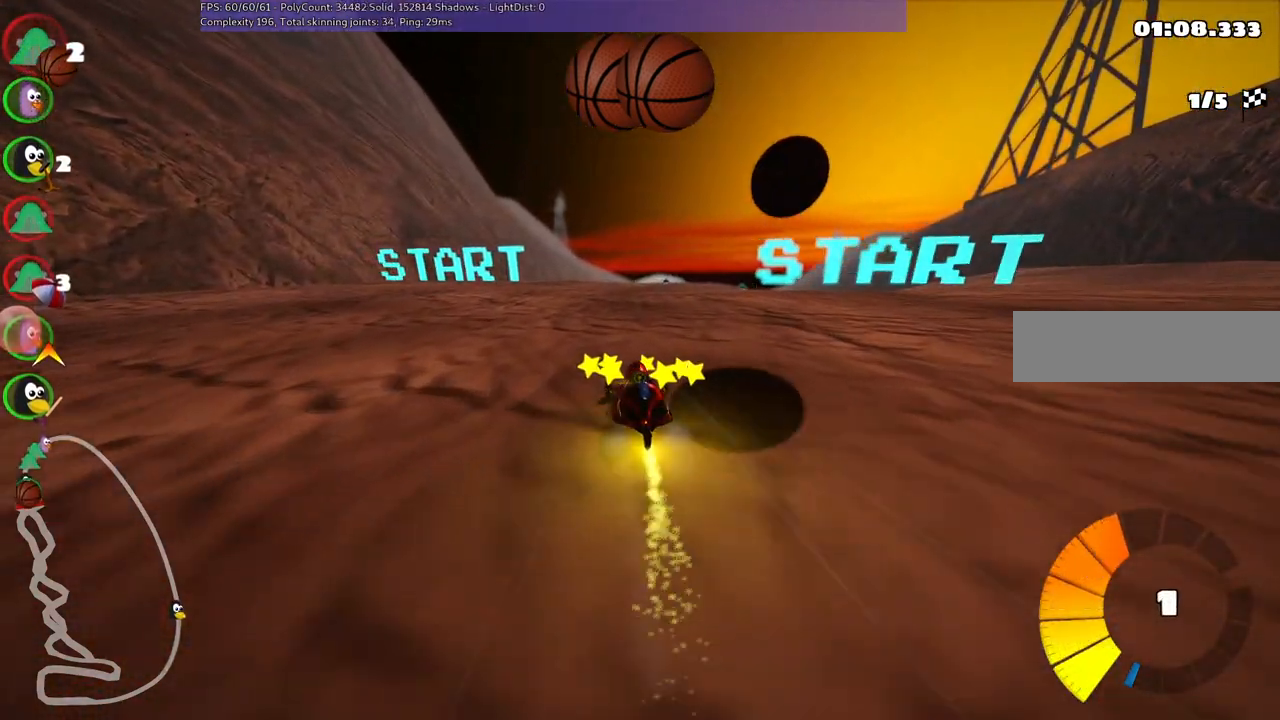
{"keys": ["left", "m", "up"], "events": [[117, "left", "up"], [117, "right", "down"], [167, "m", "down"], [217, "left", "down"], [300, "right", "up"]]}
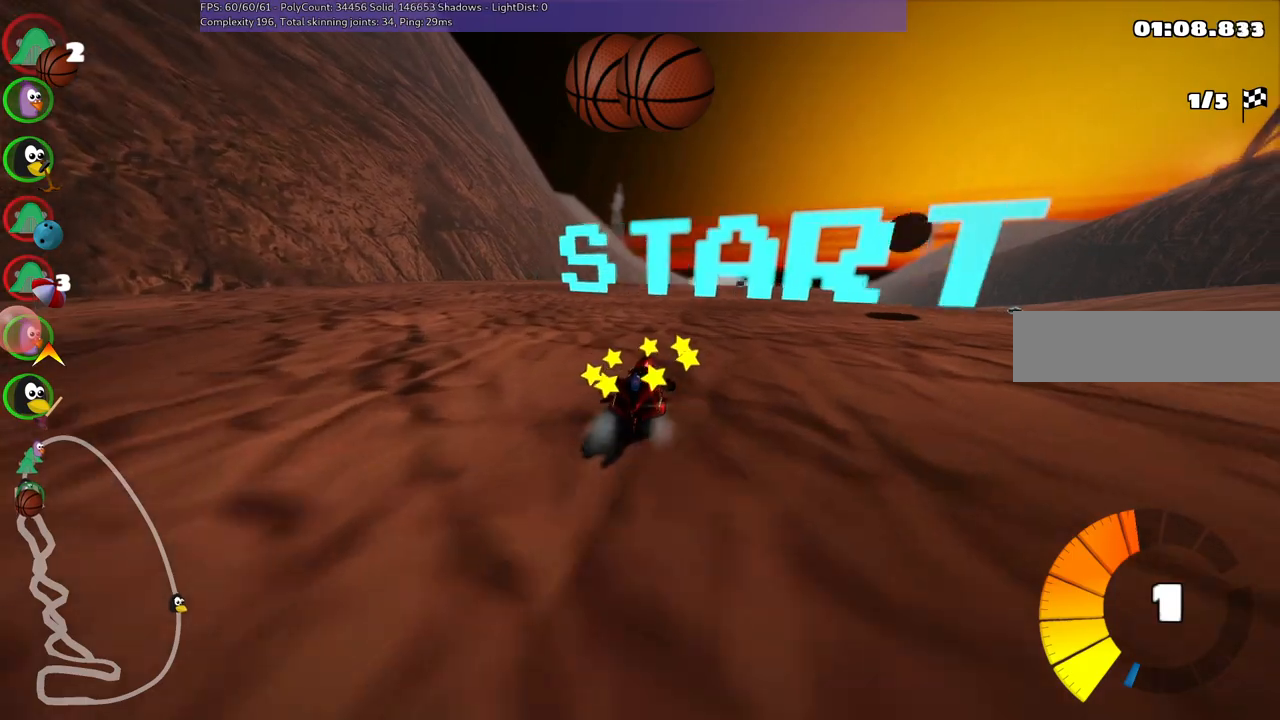
{"keys": ["left", "m", "up"], "events": []}
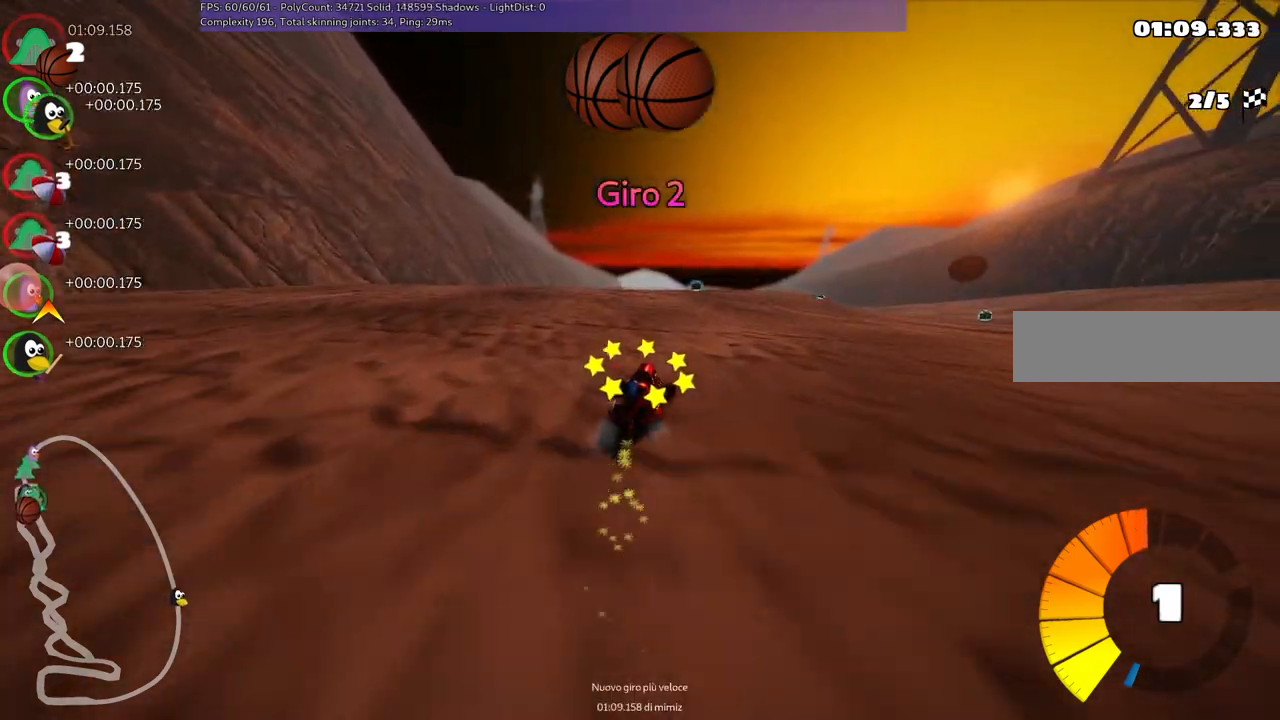
{"keys": ["left", "m", "right", "up"], "events": [[483, "right", "down"]]}
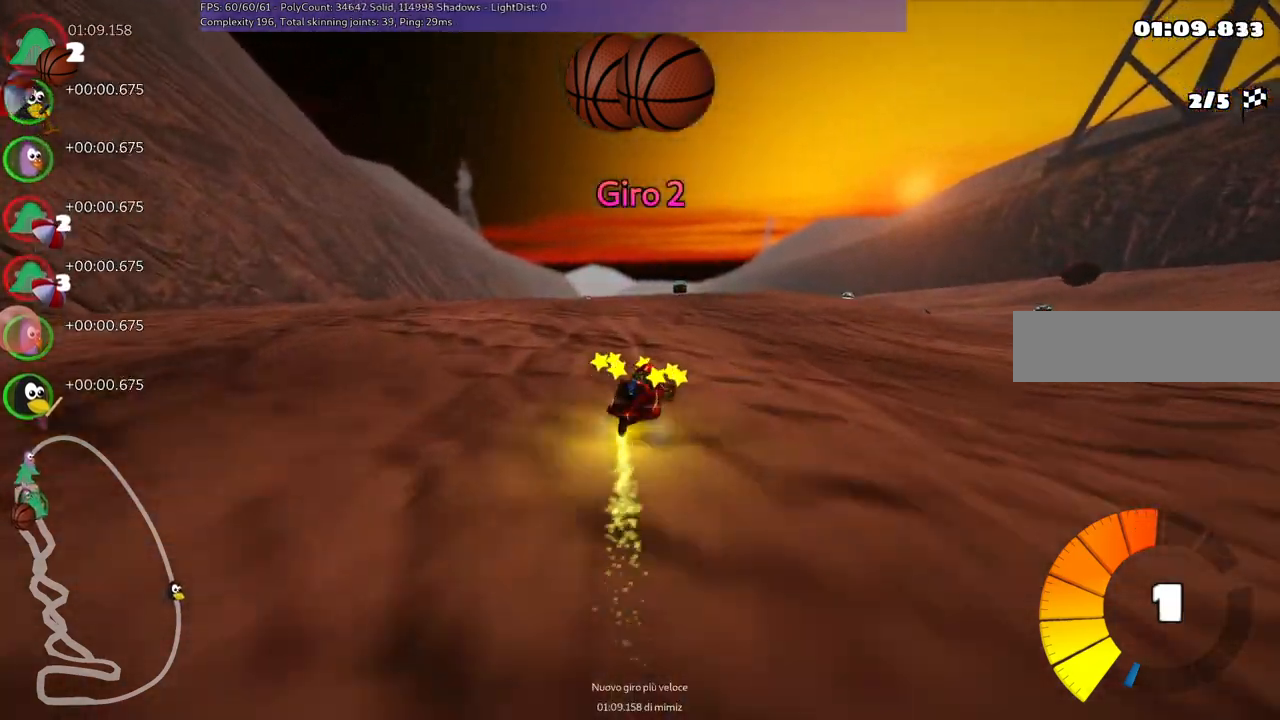
{"keys": ["left", "m", "up"], "events": [[117, "right", "up"]]}
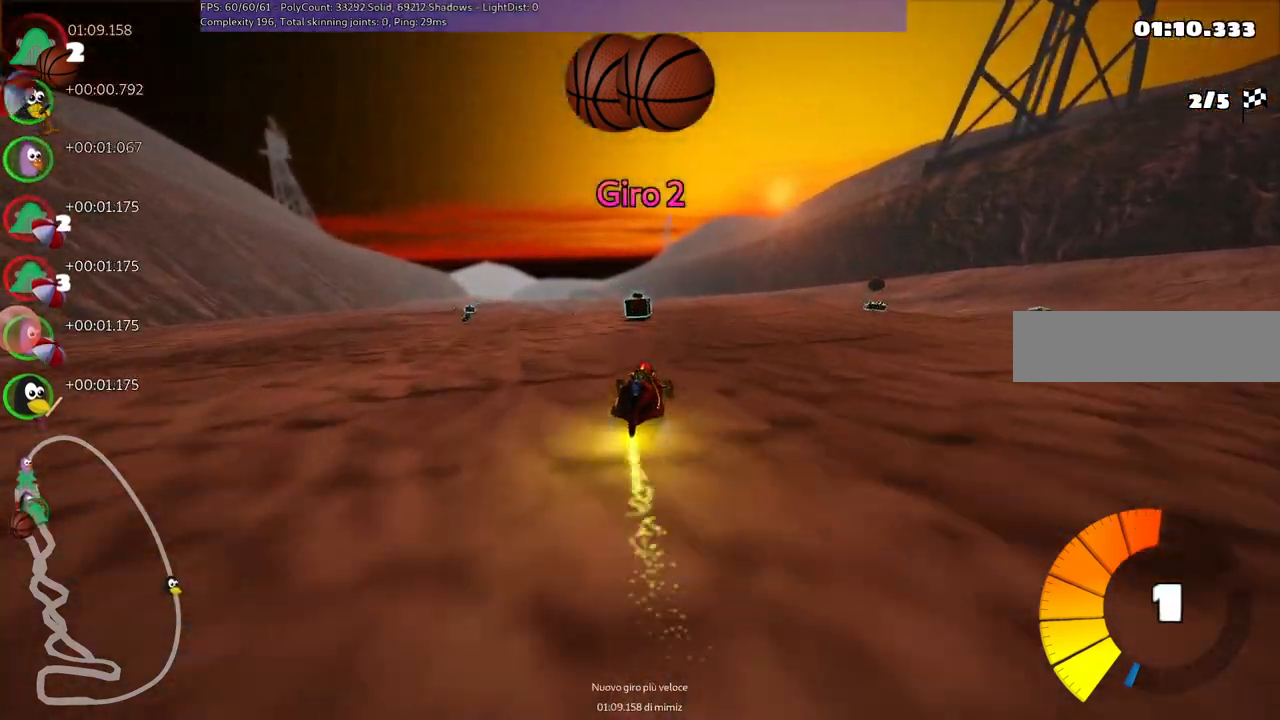
{"keys": ["left", "m", "up"], "events": []}
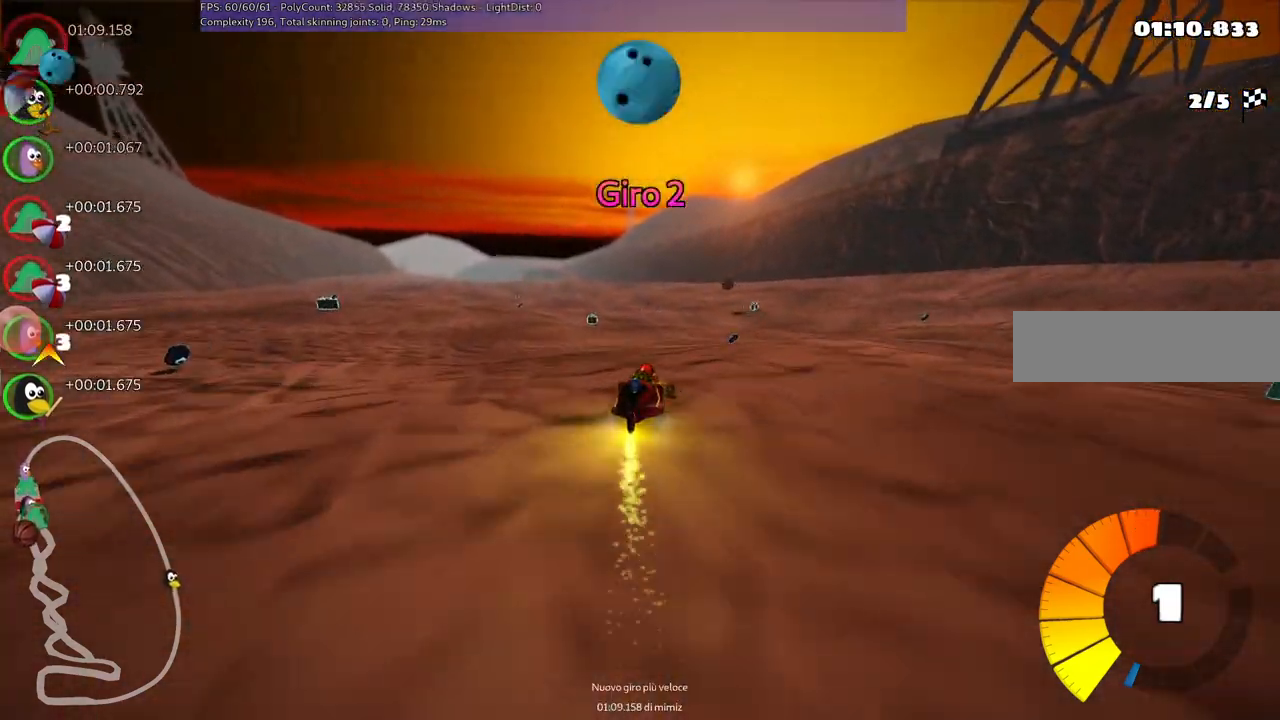
{"keys": ["left", "m", "right", "up"], "events": [[450, "right", "down"]]}
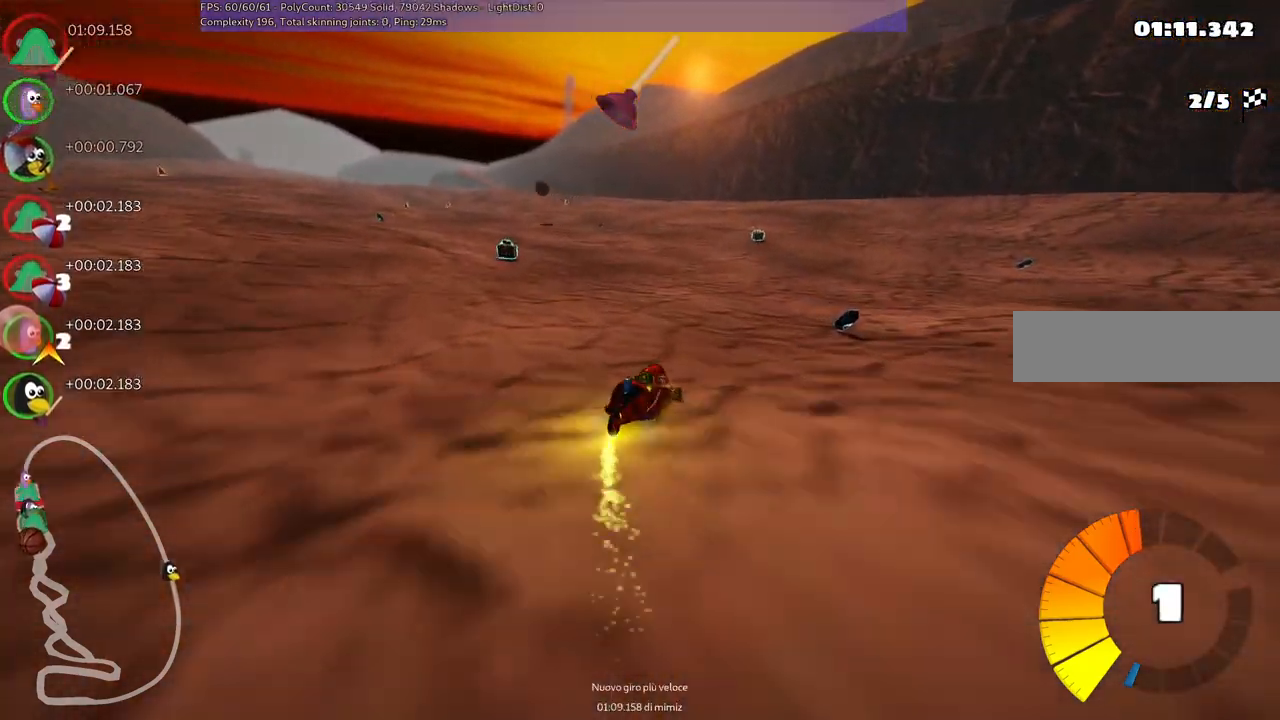
{"keys": ["left", "up"], "events": [[417, "right", "up"], [467, "m", "up"]]}
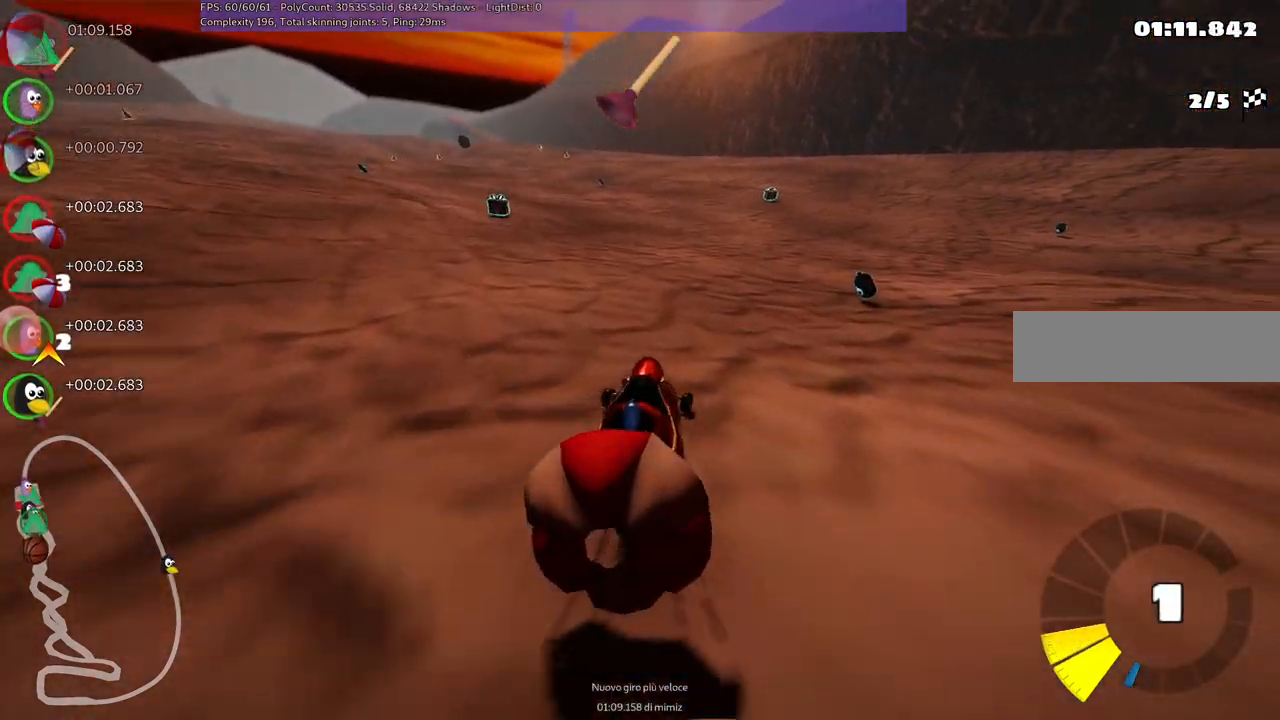
{"keys": ["right"], "events": [[150, "right", "down"], [200, "left", "up"], [433, "up", "up"]]}
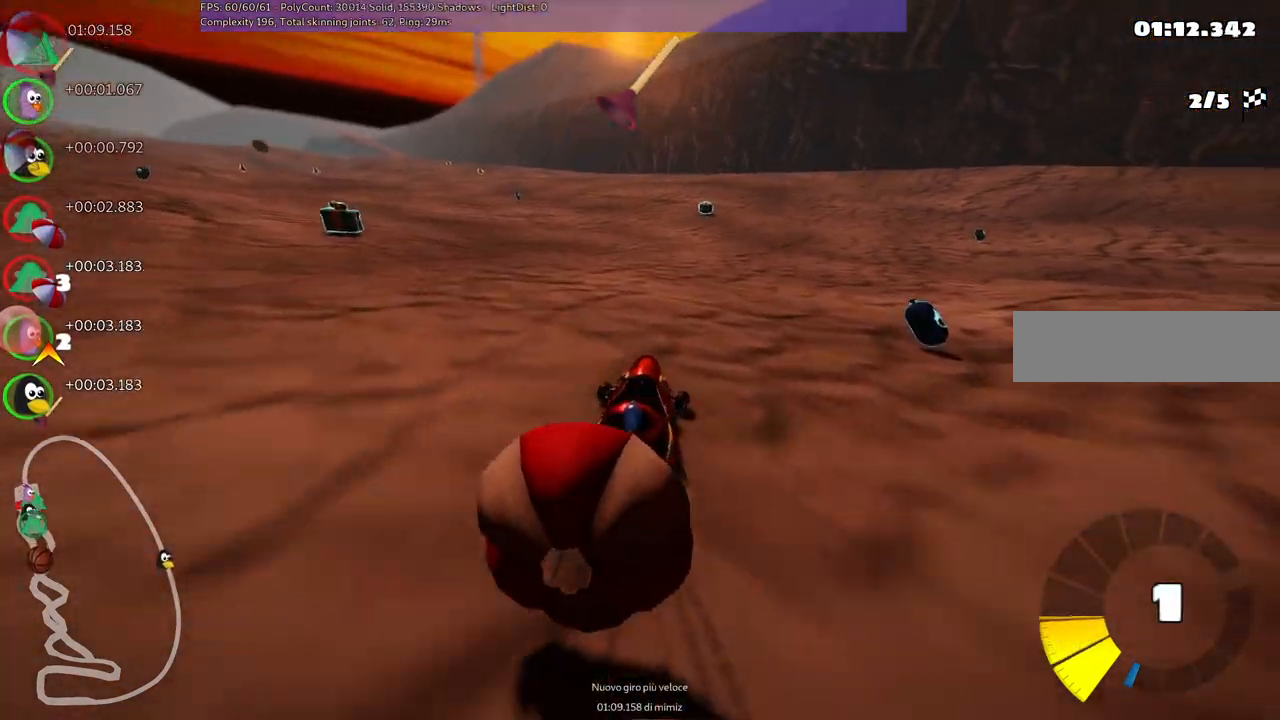
{"keys": ["up"], "events": [[267, "up", "down"], [350, "right", "up"]]}
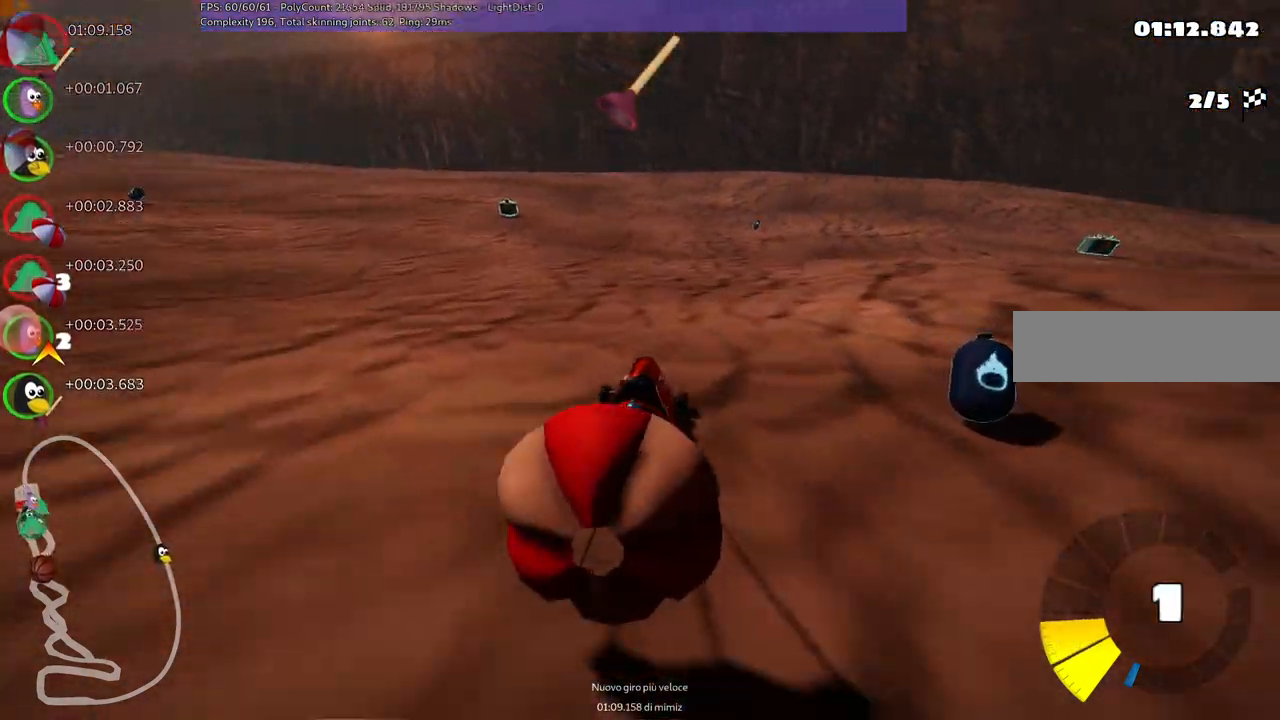
{"keys": ["m", "right", "up"], "events": [[83, "left", "down"], [133, "m", "down"], [417, "left", "up"], [417, "right", "down"]]}
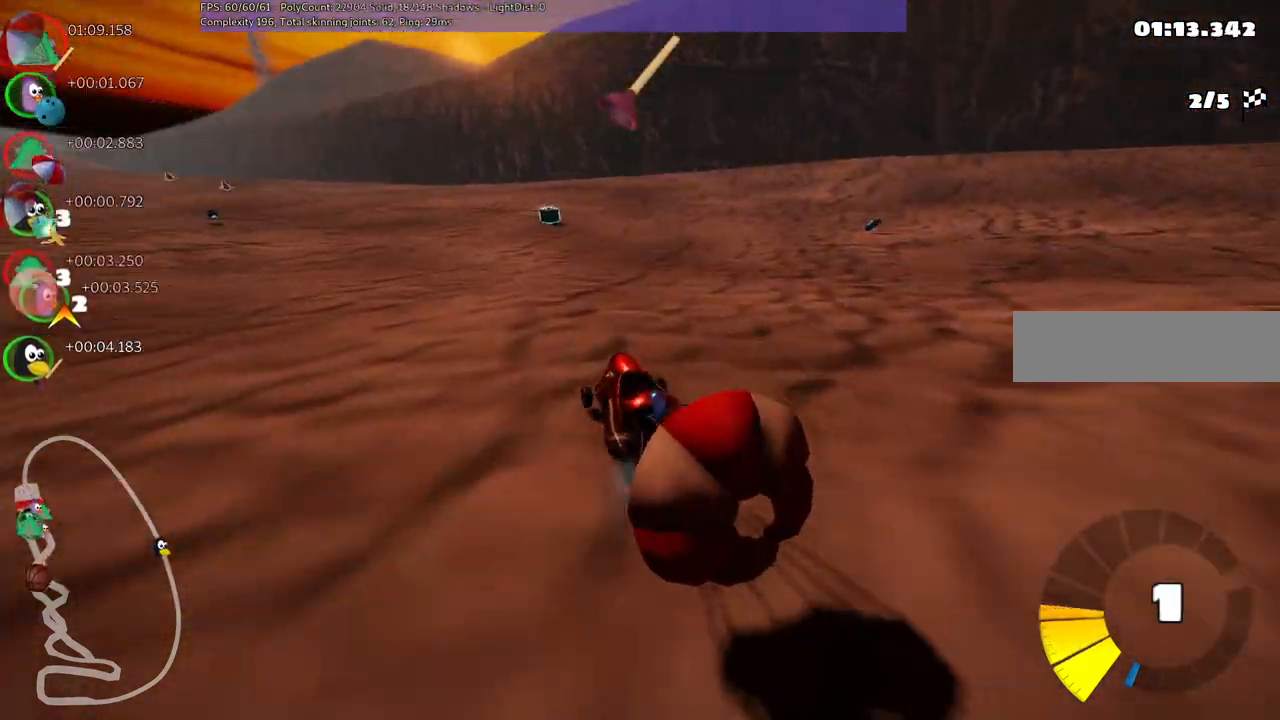
{"keys": ["m", "right", "up"], "events": []}
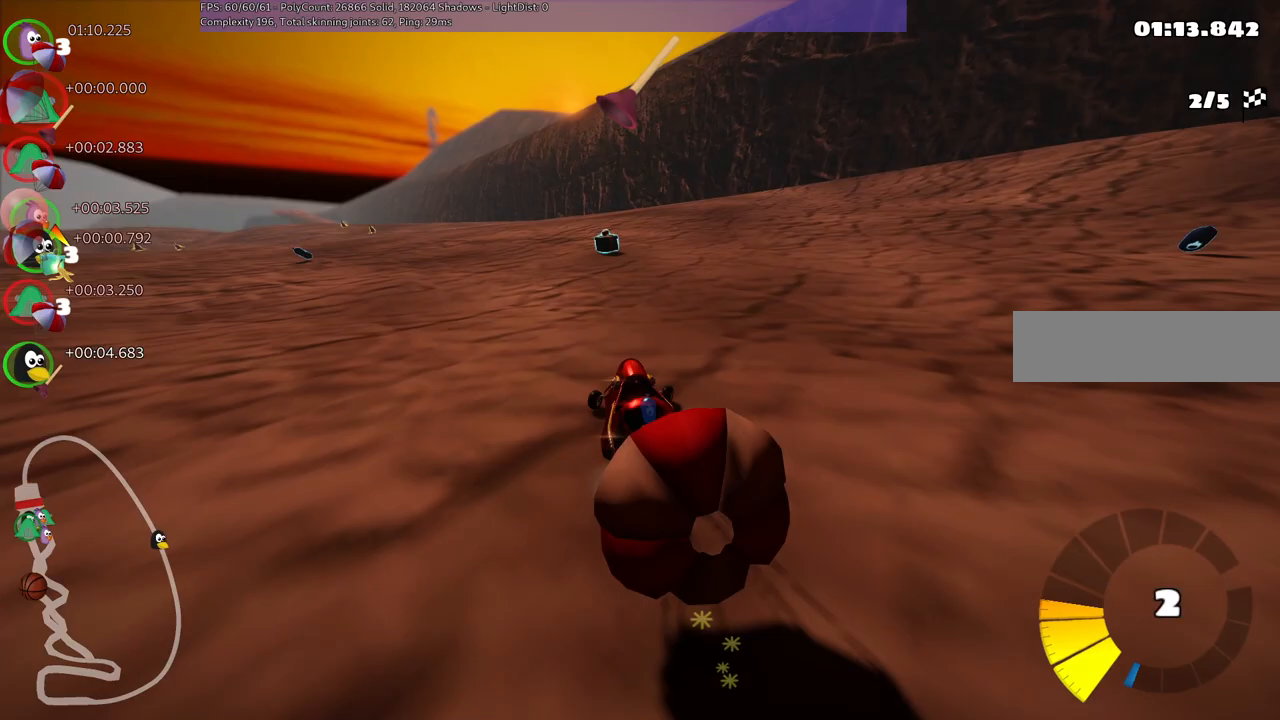
{"keys": ["left", "m", "right", "up"], "events": [[450, "left", "down"]]}
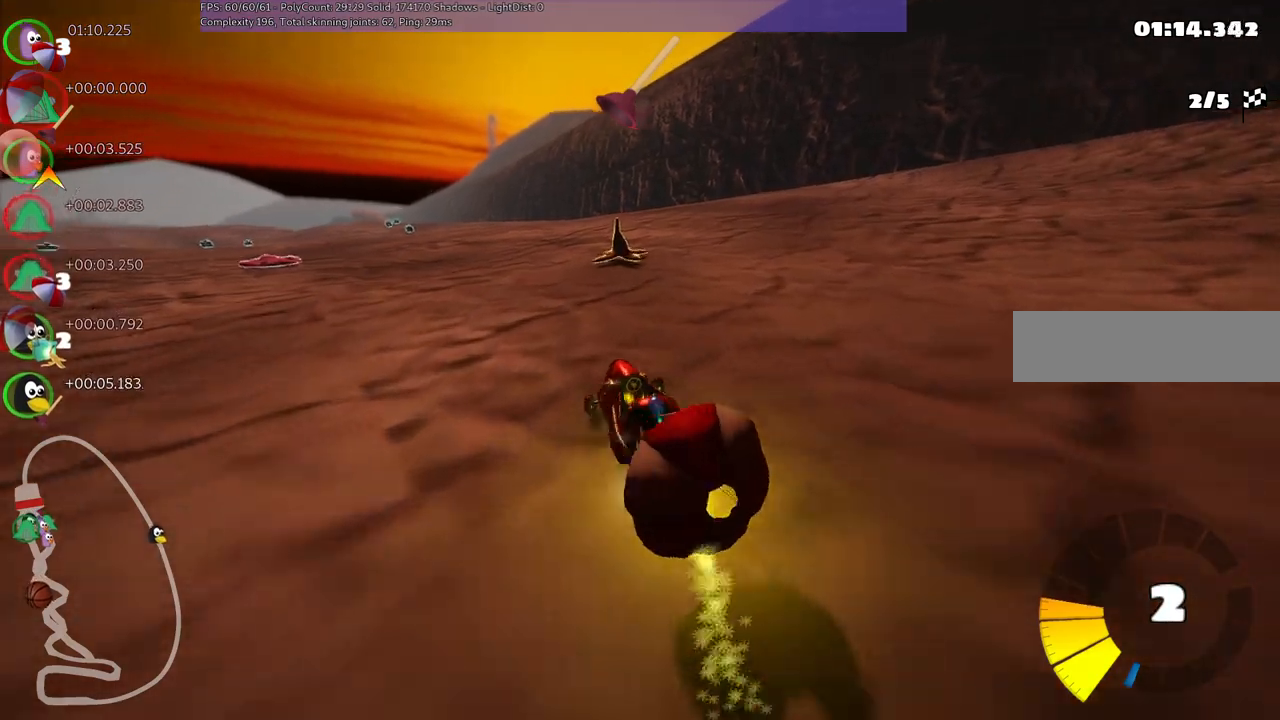
{"keys": ["left", "m", "right", "up"], "events": [[100, "left", "up"], [467, "left", "down"]]}
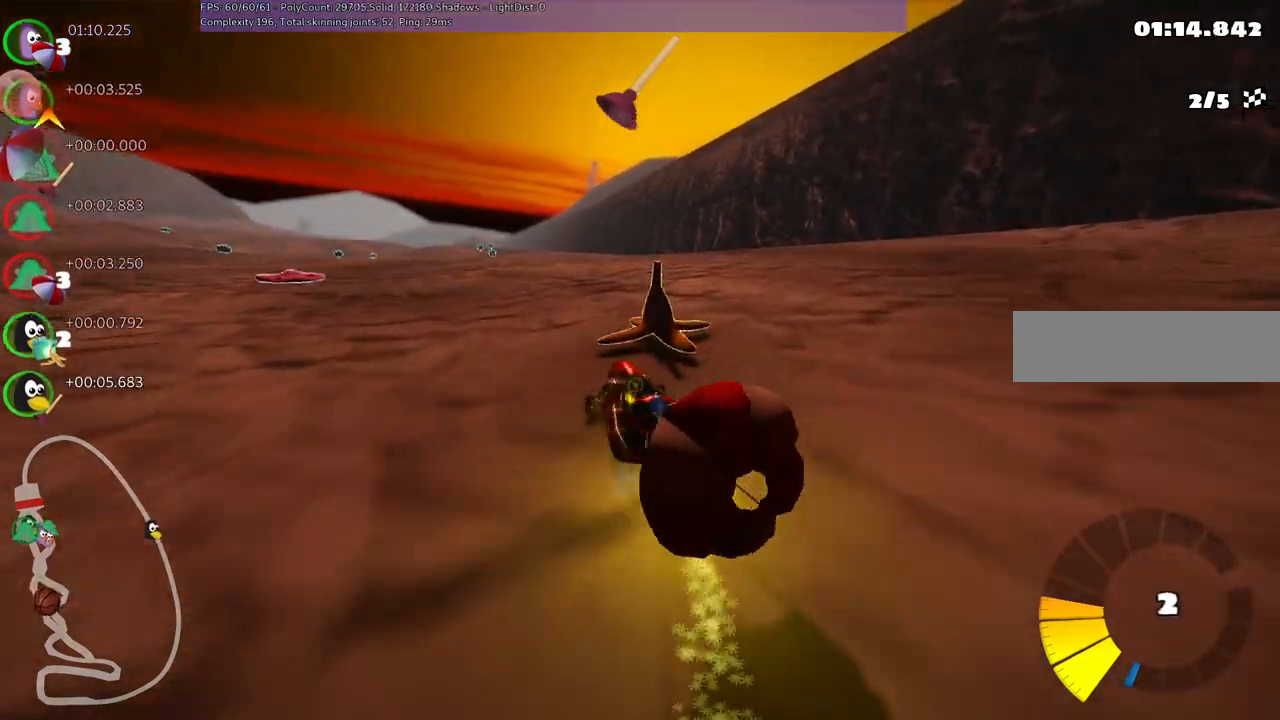
{"keys": ["left", "up"], "events": [[67, "m", "up"], [100, "right", "up"]]}
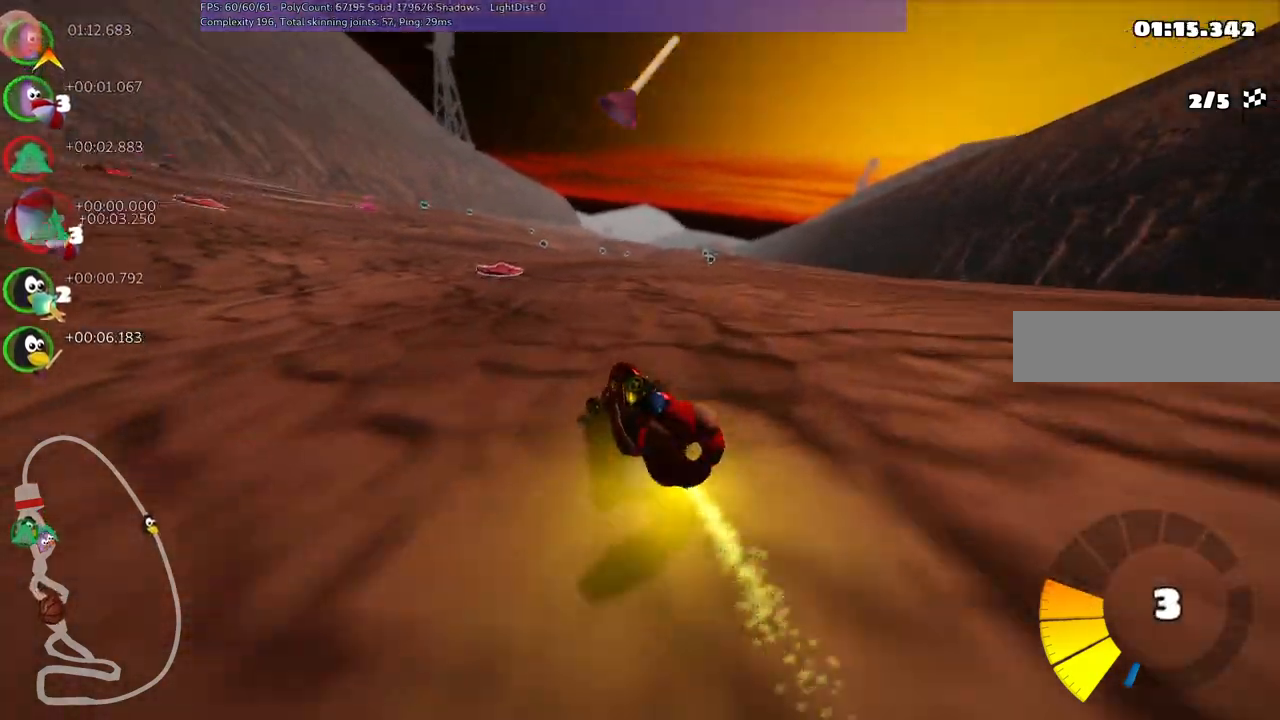
{"keys": ["m", "right", "up"], "events": [[167, "left", "up"], [350, "m", "down"], [350, "right", "down"]]}
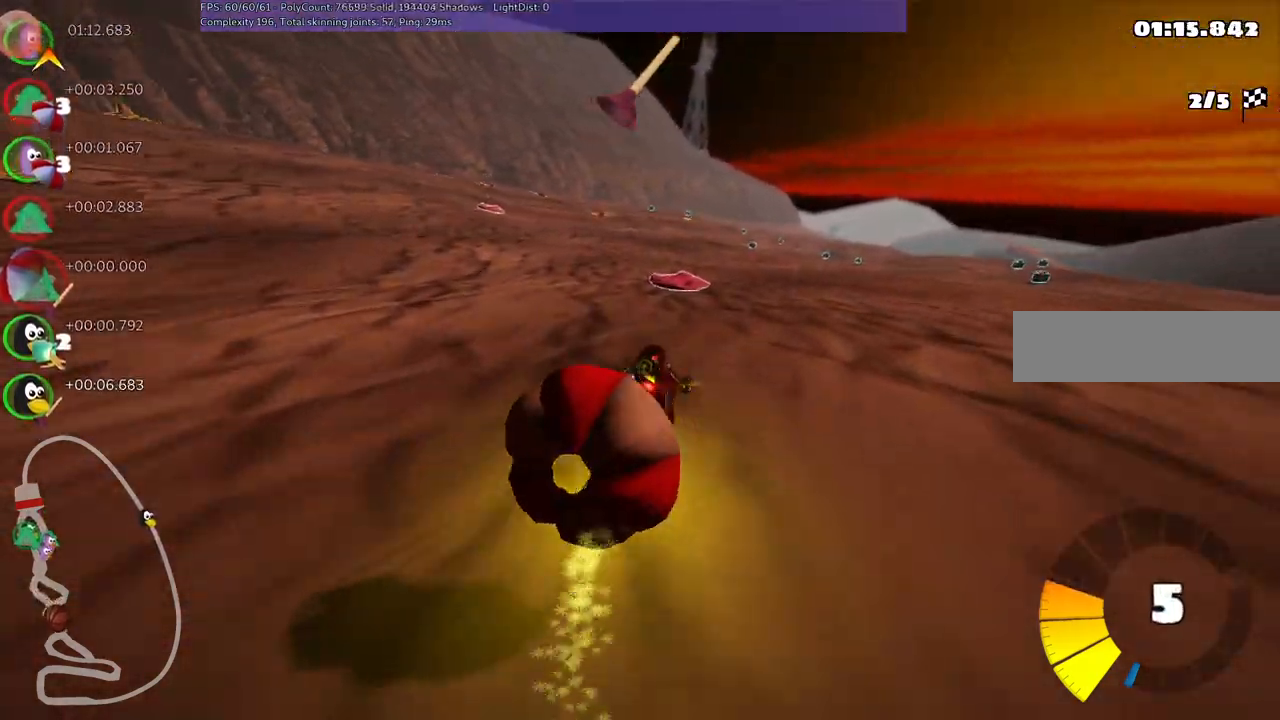
{"keys": ["left", "up"], "events": [[100, "m", "up"], [233, "right", "up"], [467, "left", "down"]]}
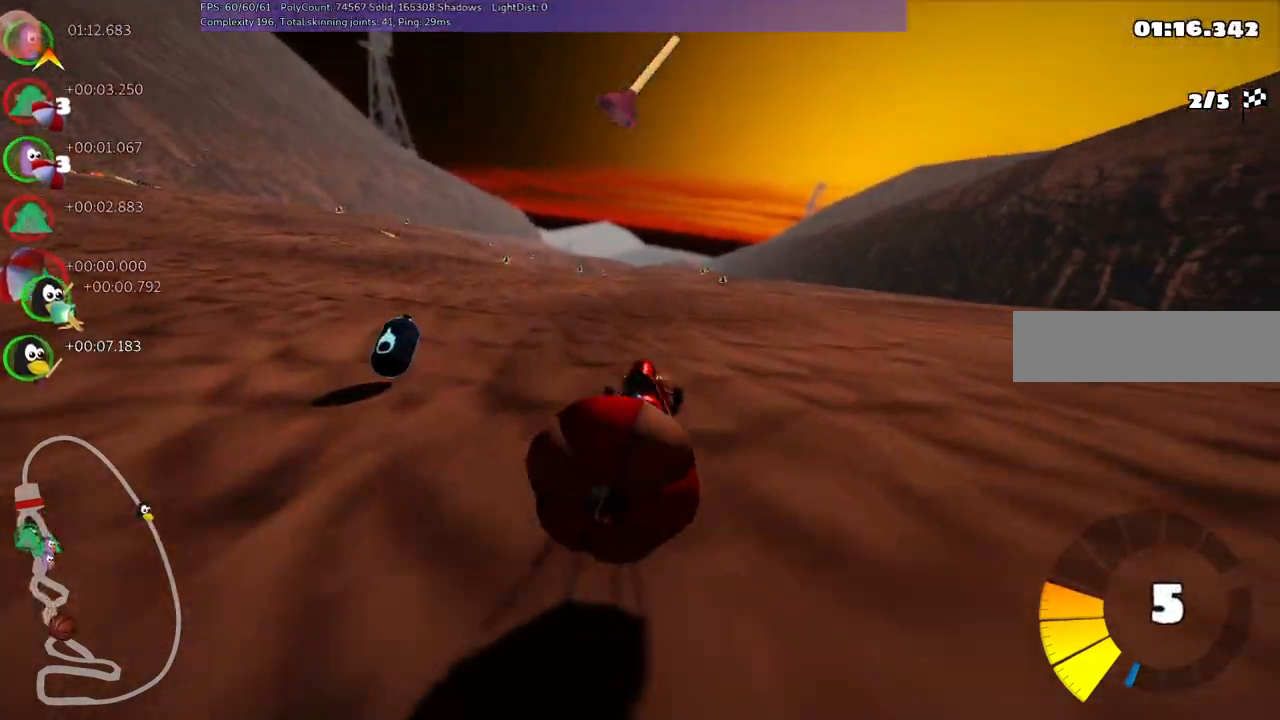
{"keys": ["left", "m", "up"], "events": [[150, "left", "up"], [150, "m", "down"], [150, "right", "down"], [250, "left", "down"], [400, "right", "up"]]}
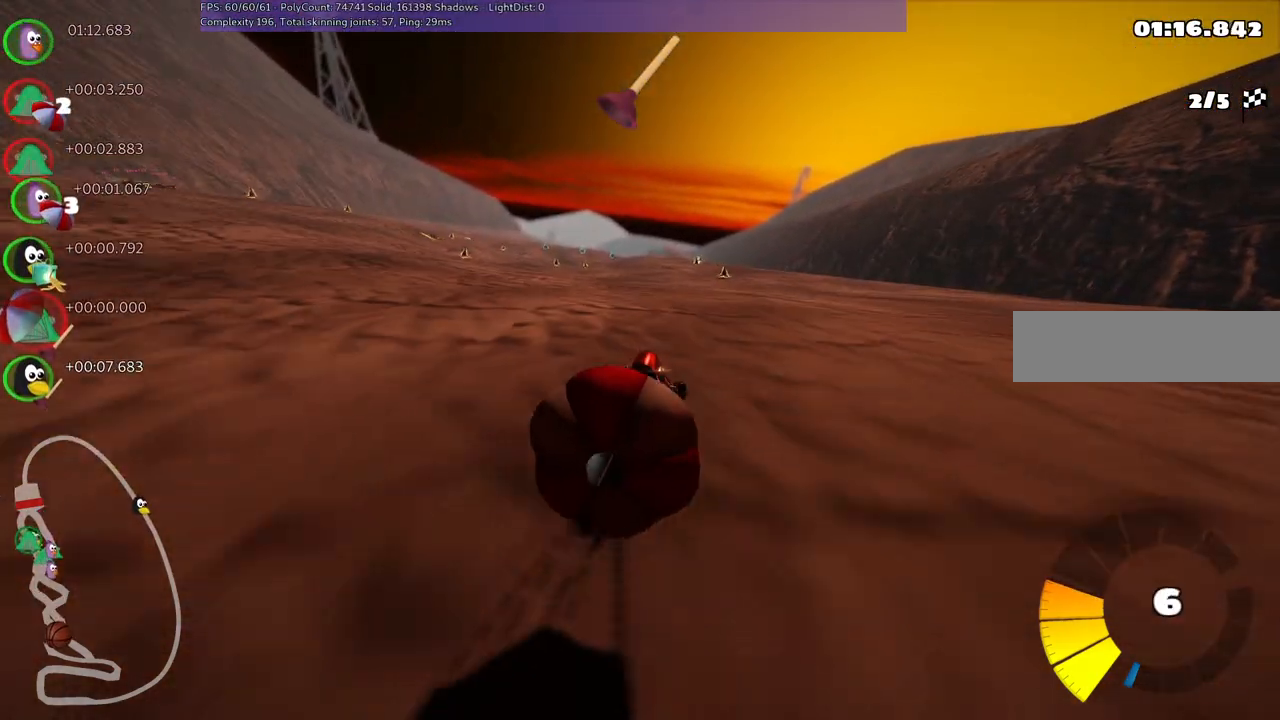
{"keys": ["left", "m", "up"], "events": []}
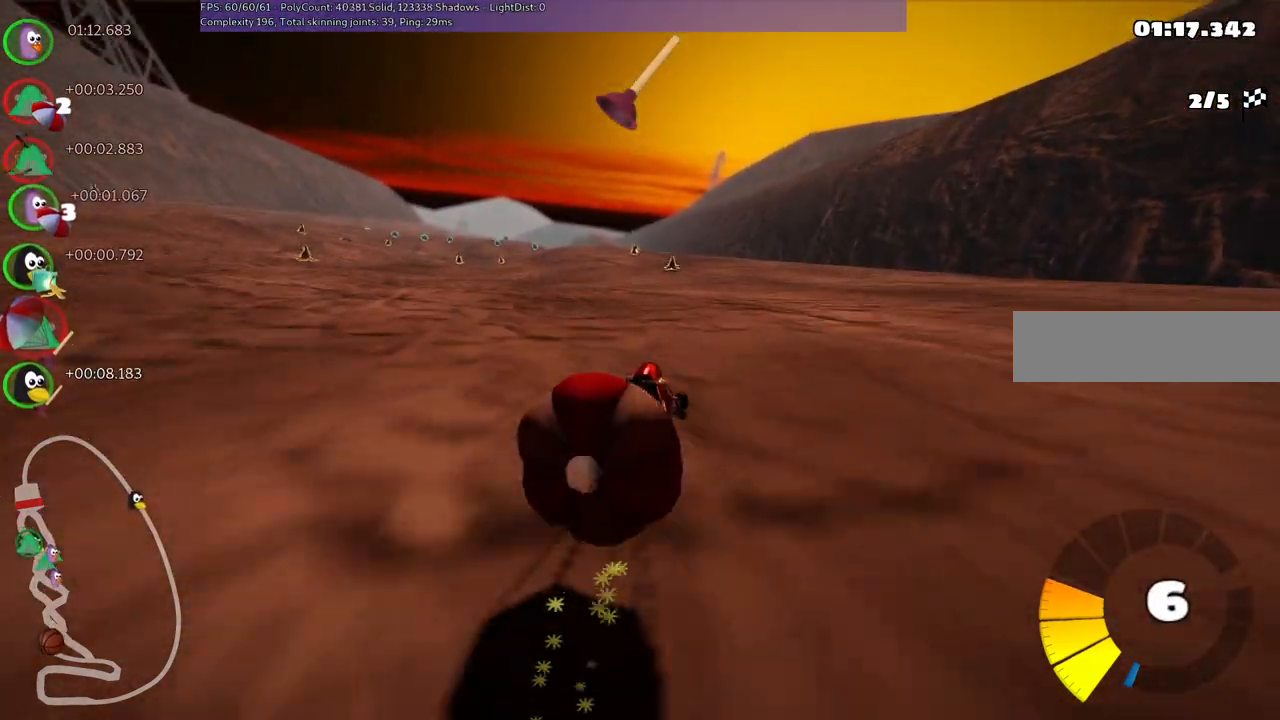
{"keys": ["left", "m", "up"], "events": []}
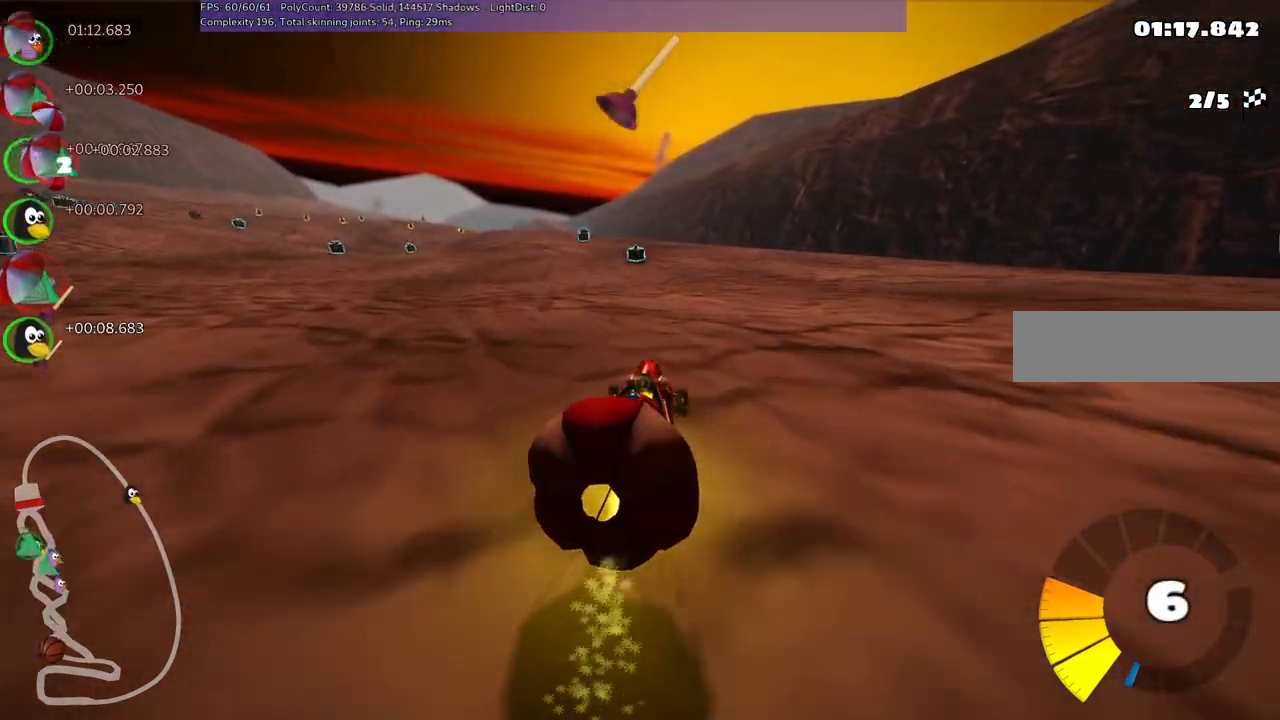
{"keys": ["left", "m", "up"], "events": []}
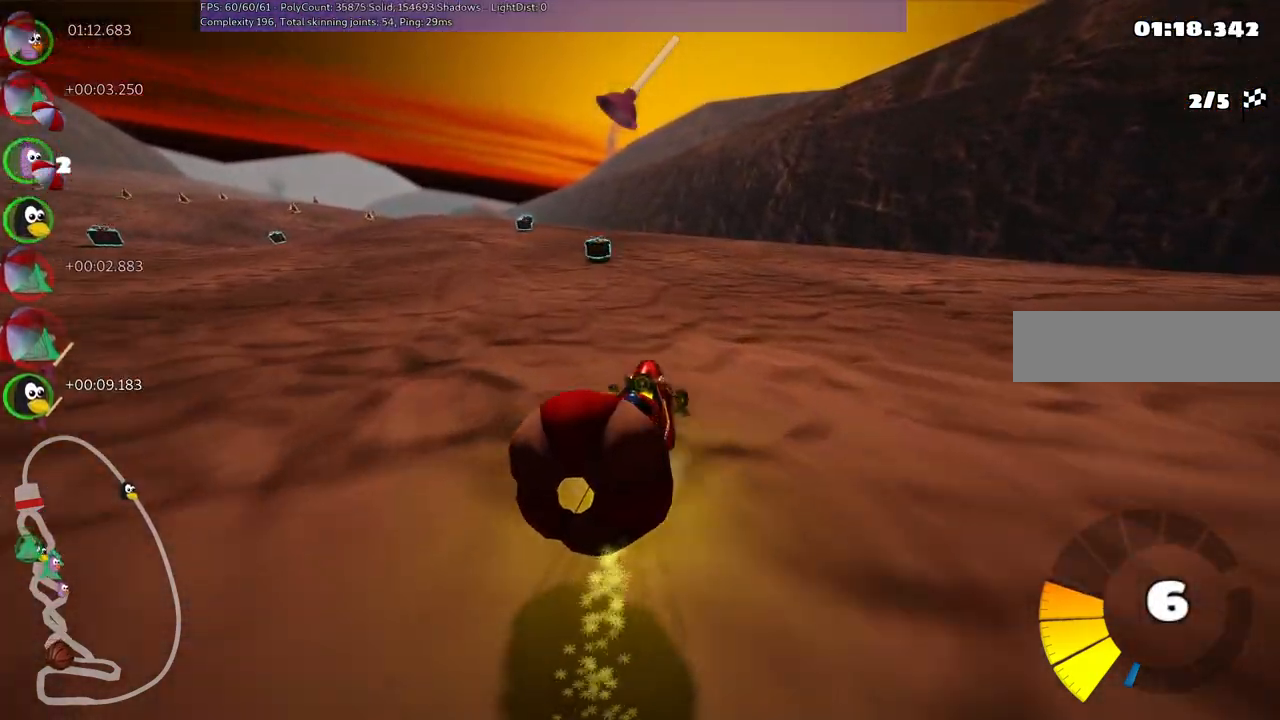
{"keys": ["up"], "events": [[33, "m", "up"], [183, "left", "up"]]}
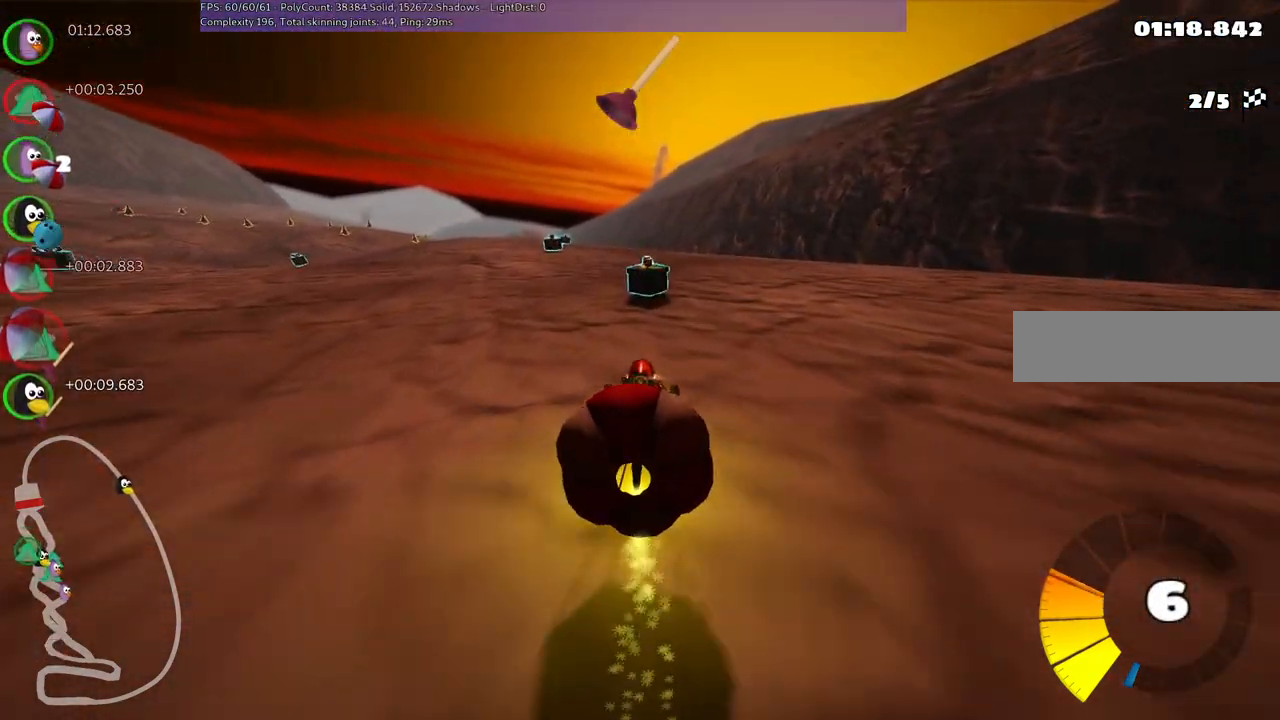
{"keys": ["left", "up"], "events": [[250, "left", "down"]]}
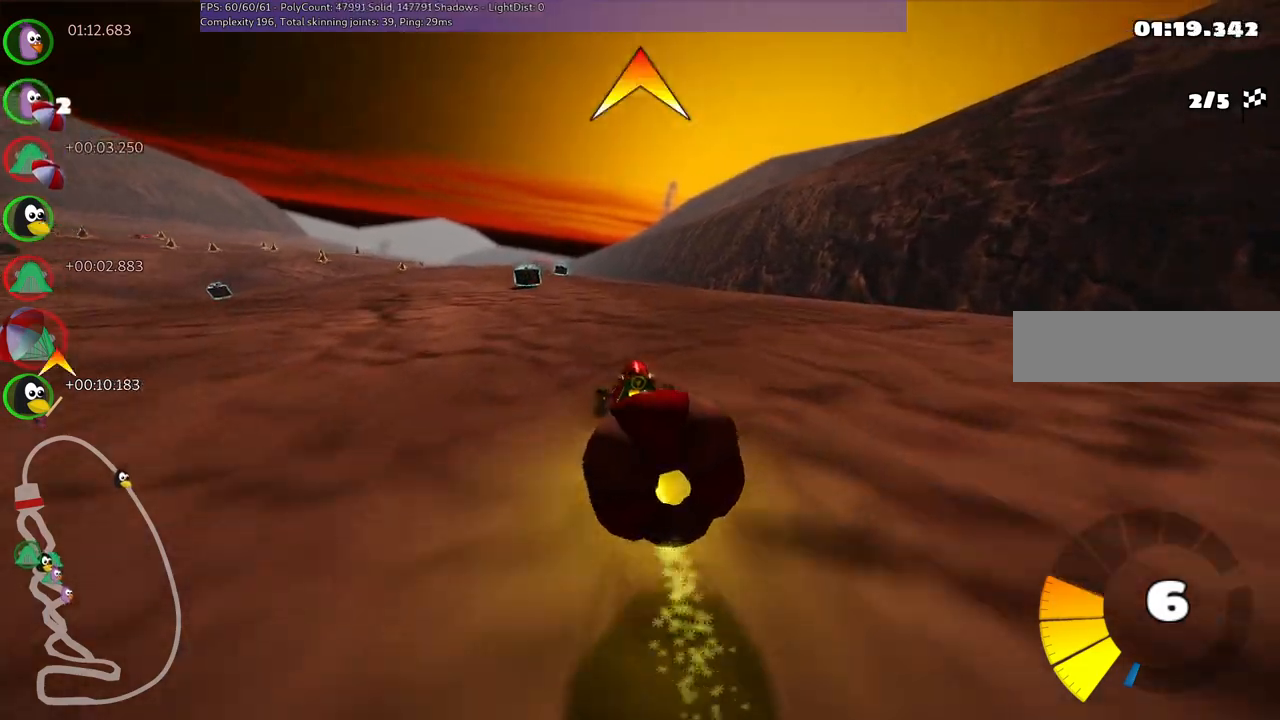
{"keys": ["left", "m", "up"], "events": [[167, "left", "up"], [217, "m", "down"], [217, "right", "down"], [317, "left", "down"], [450, "right", "up"]]}